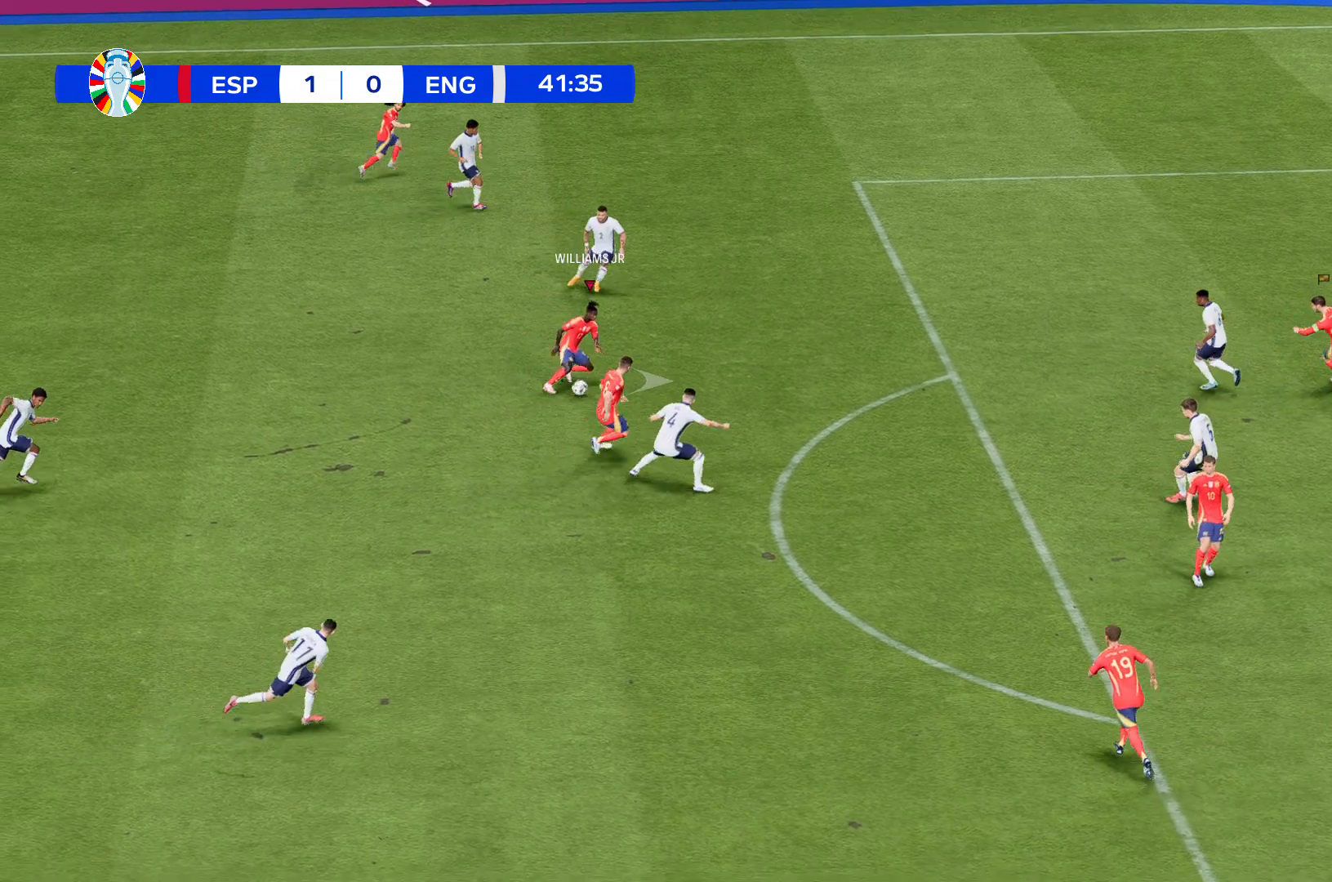
Gameplay with a controller (Xbox layout); each line is a JSON object with the inputs held at the frame after it. "events" lists button and stick changes between this image and that frame as [ms after this image, input, new state], when the widget could be followed in between. Not read: L3 R2 R3 right_stick.
{"buttons": [], "left_stick": "center", "events": []}
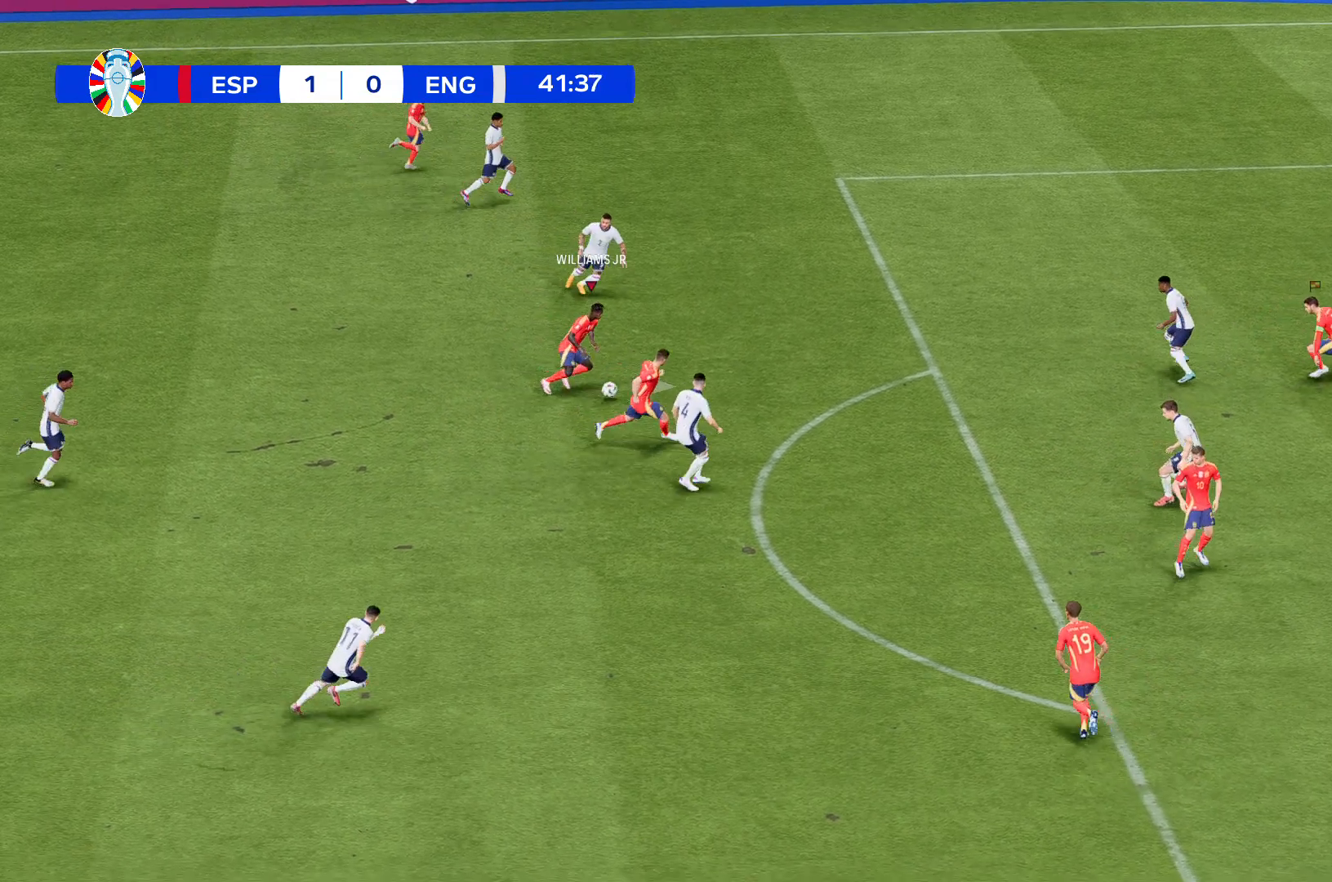
{"buttons": [], "left_stick": "center", "events": [[234, "left_stick", "down"], [367, "left_stick", "center"]]}
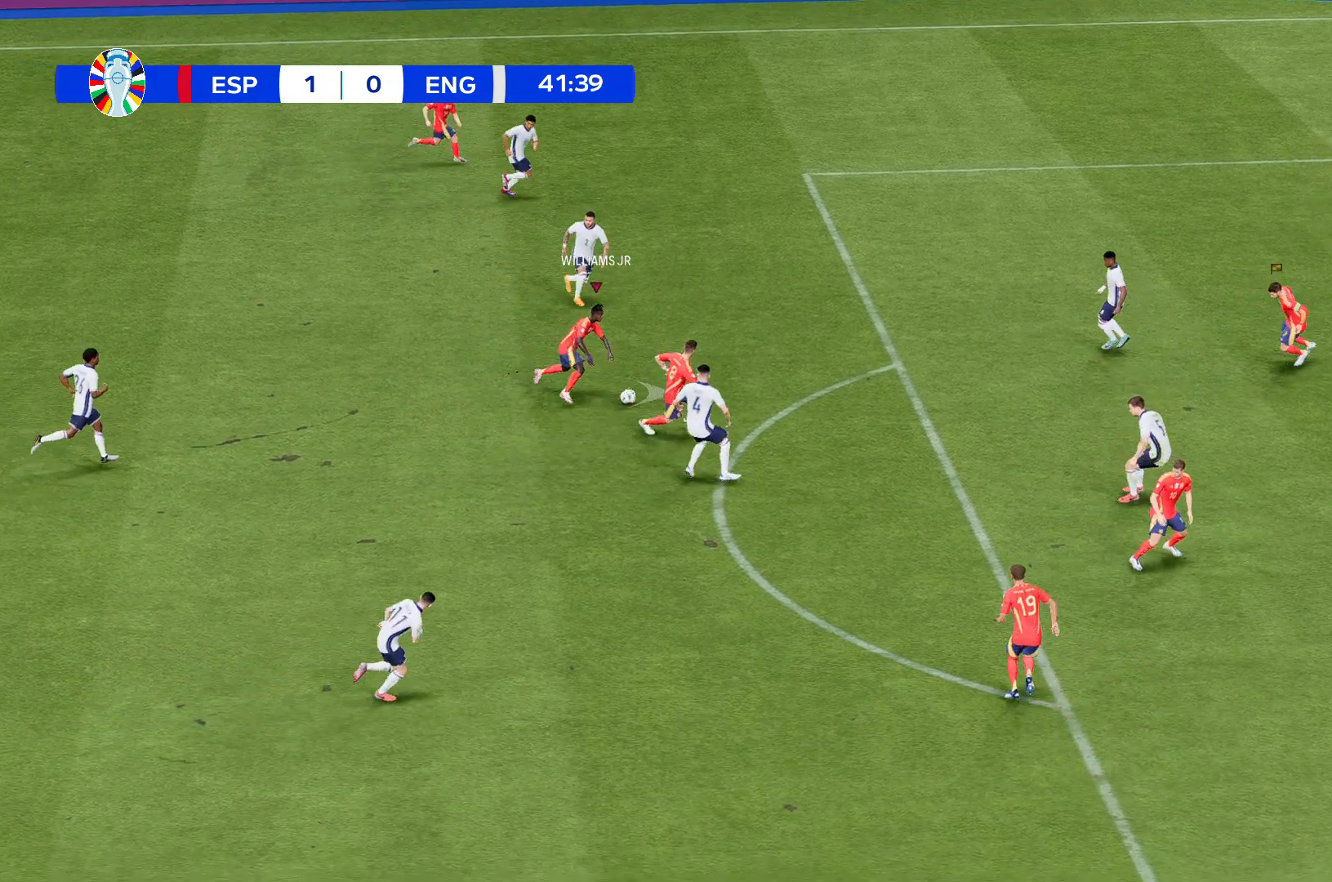
{"buttons": [], "left_stick": "center"}
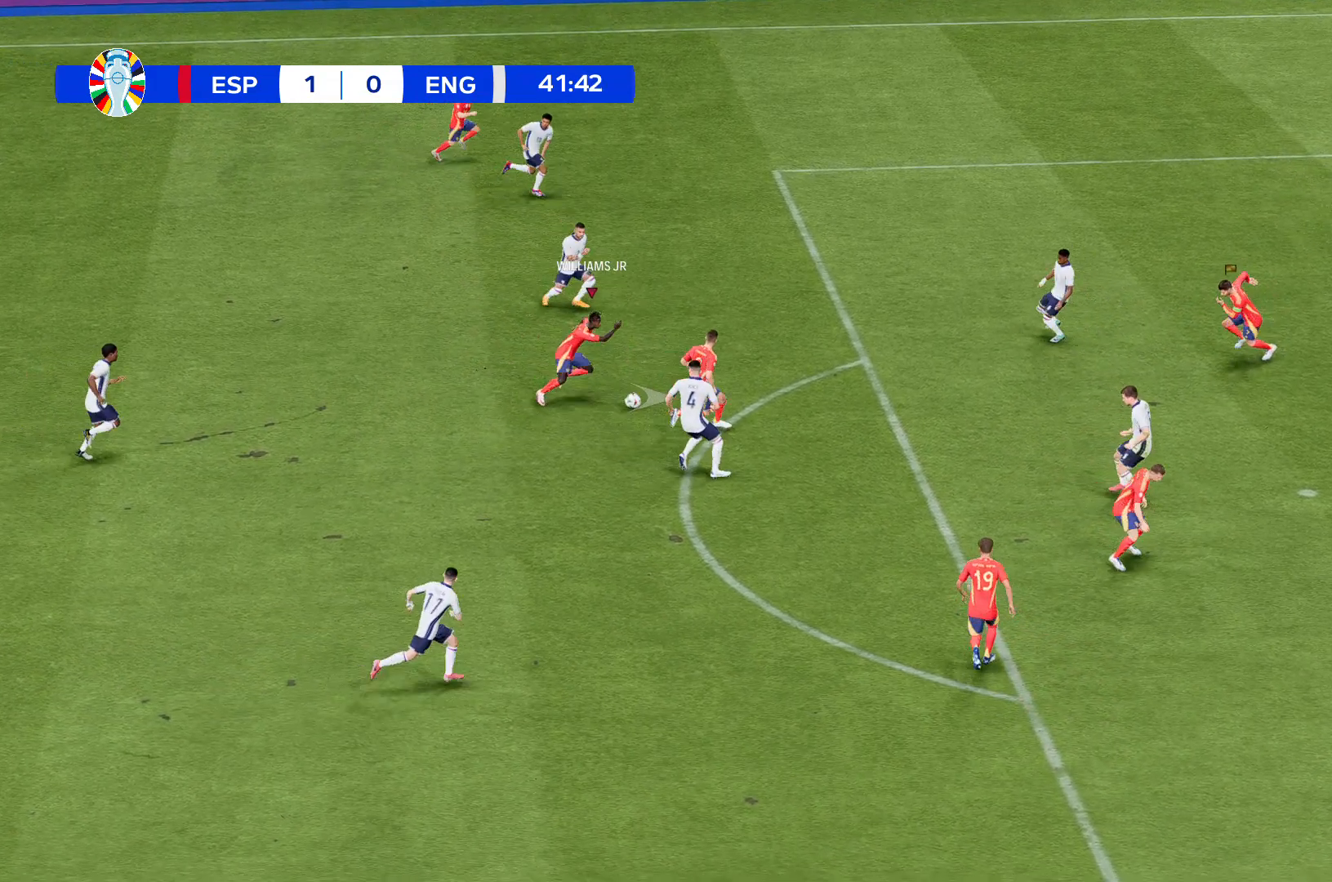
{"buttons": [], "left_stick": "down", "events": [[434, "left_stick", "down"]]}
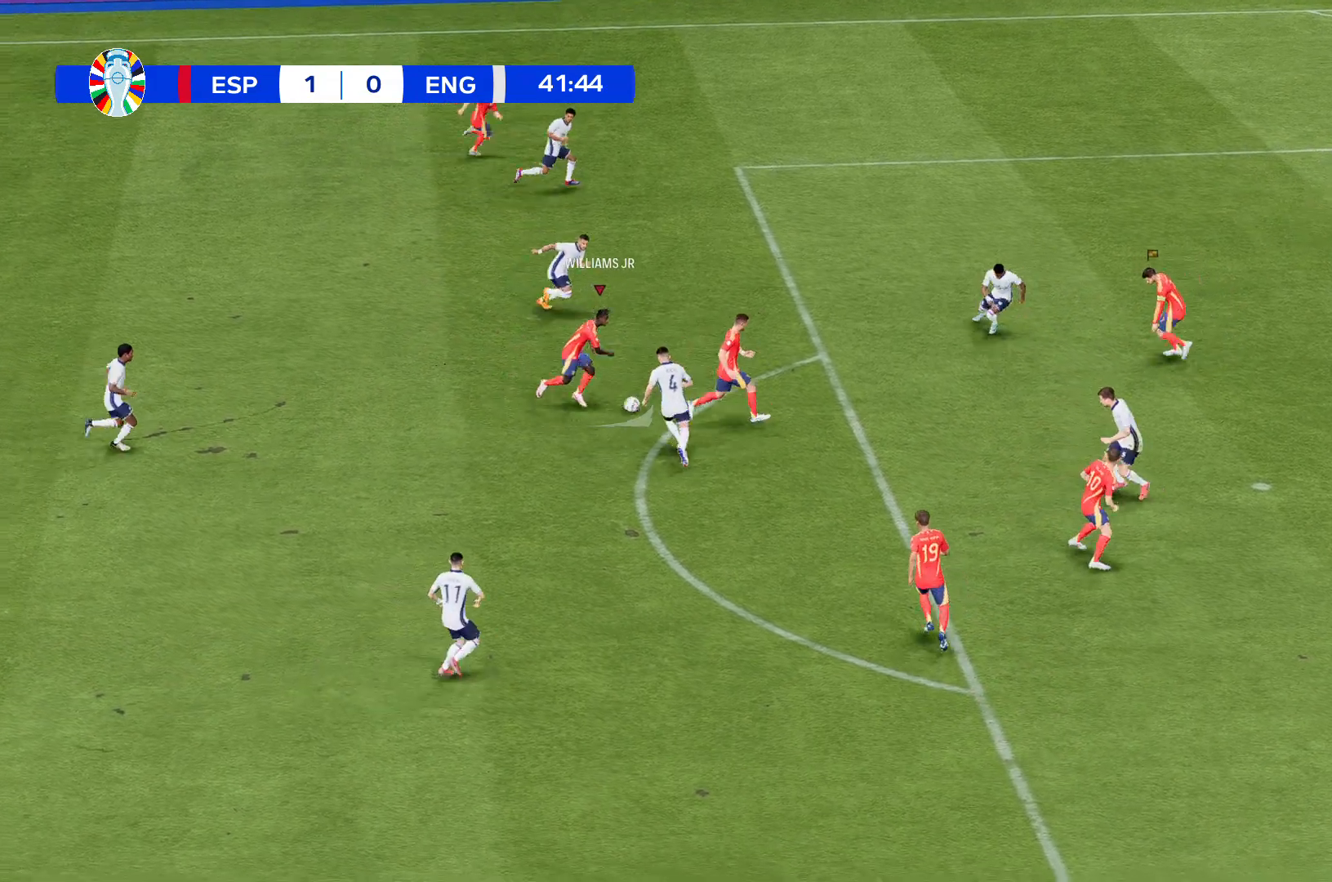
{"buttons": [], "left_stick": "down", "events": []}
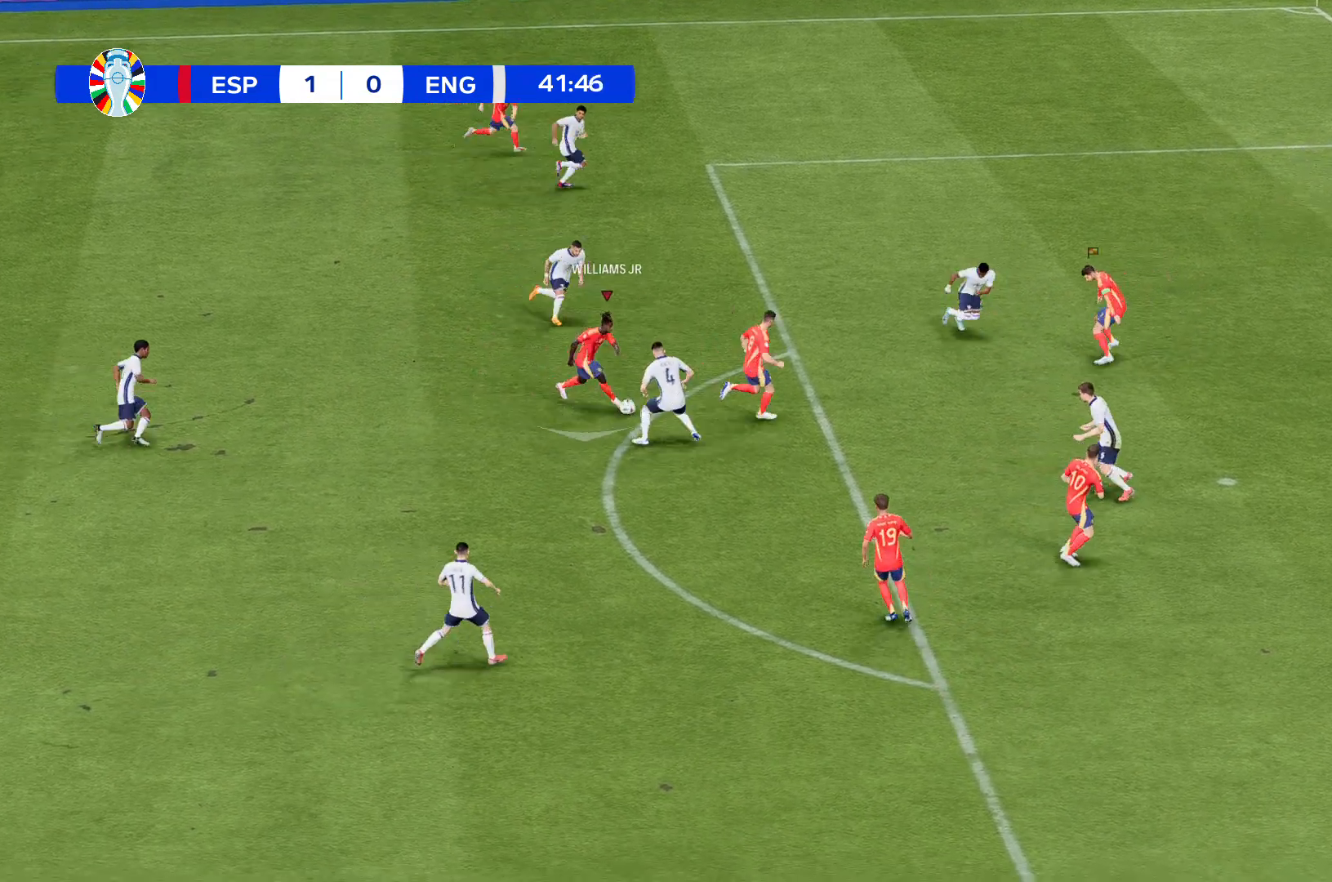
{"buttons": [], "left_stick": "down", "events": []}
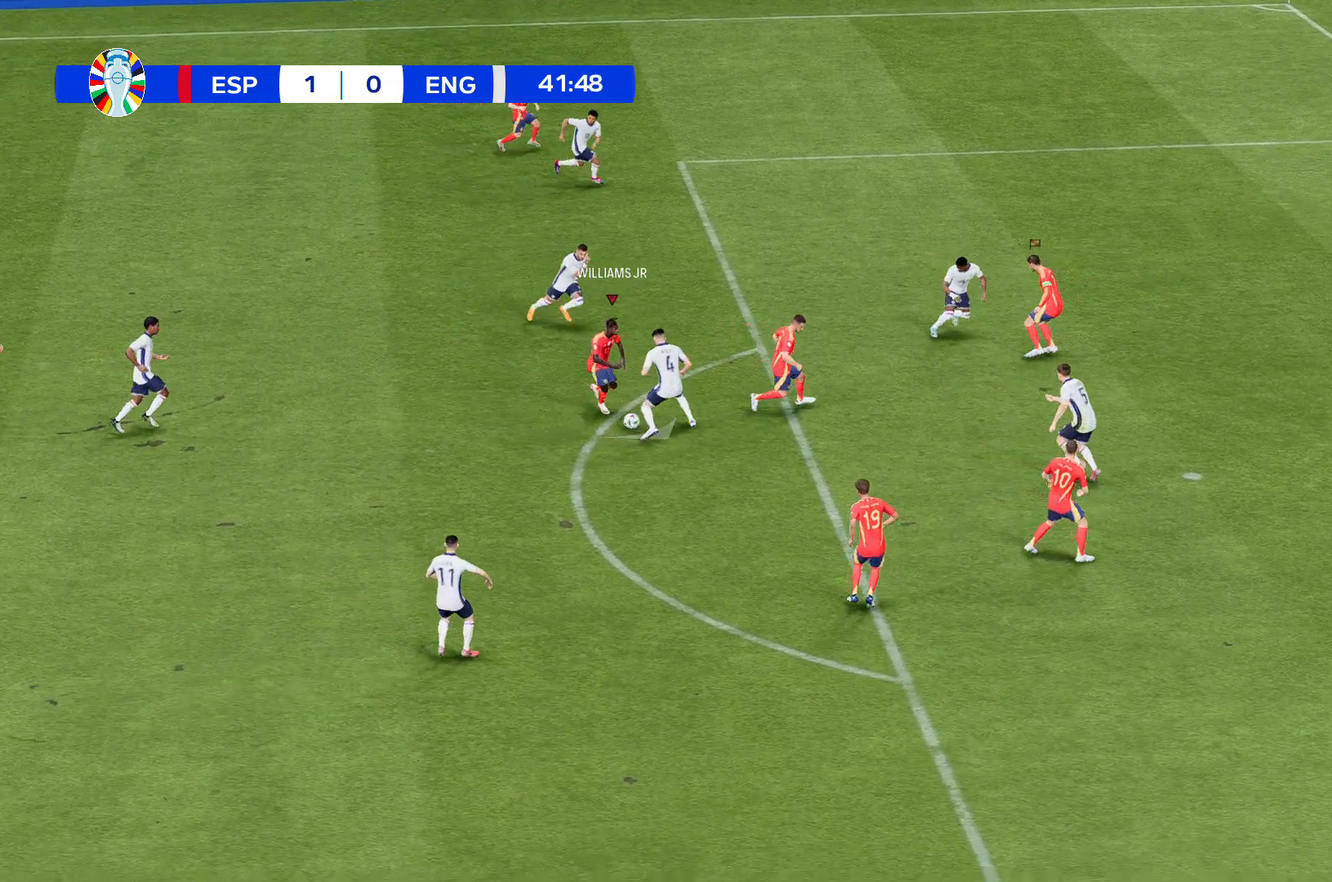
{"buttons": [], "left_stick": "down", "events": []}
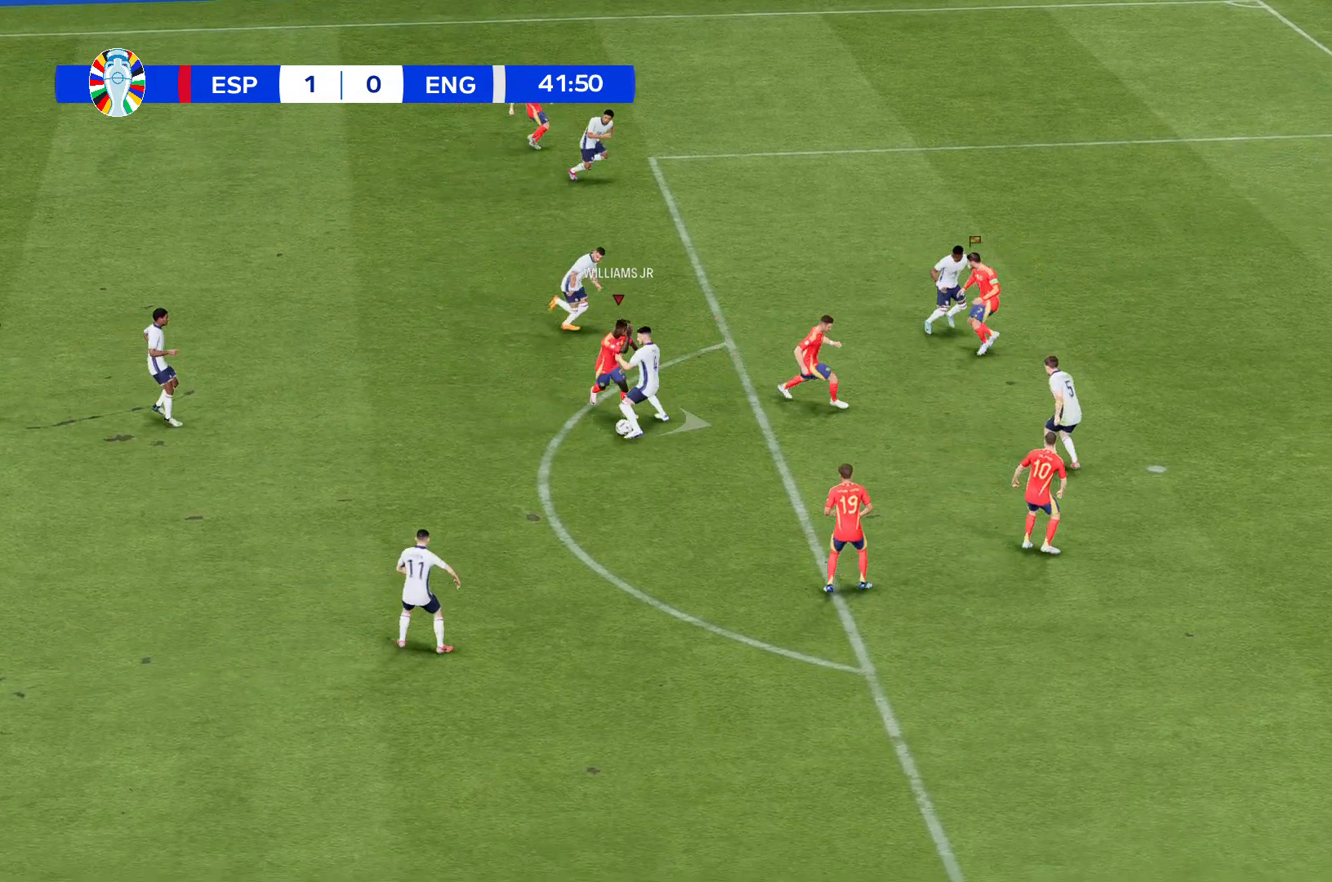
{"buttons": [], "left_stick": "center", "events": [[100, "left_stick", "center"]]}
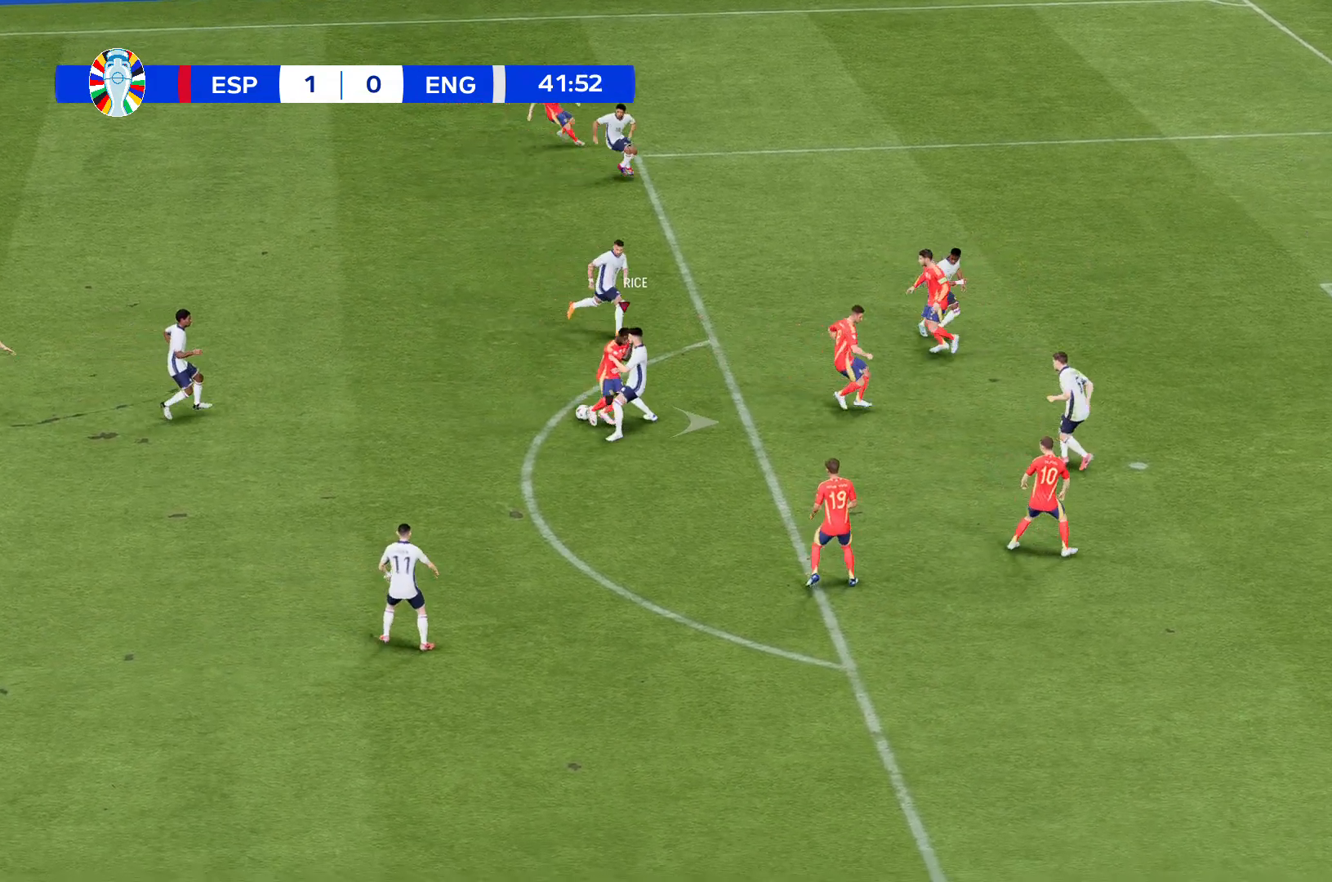
{"buttons": [], "left_stick": "down", "events": [[133, "left_stick", "down"]]}
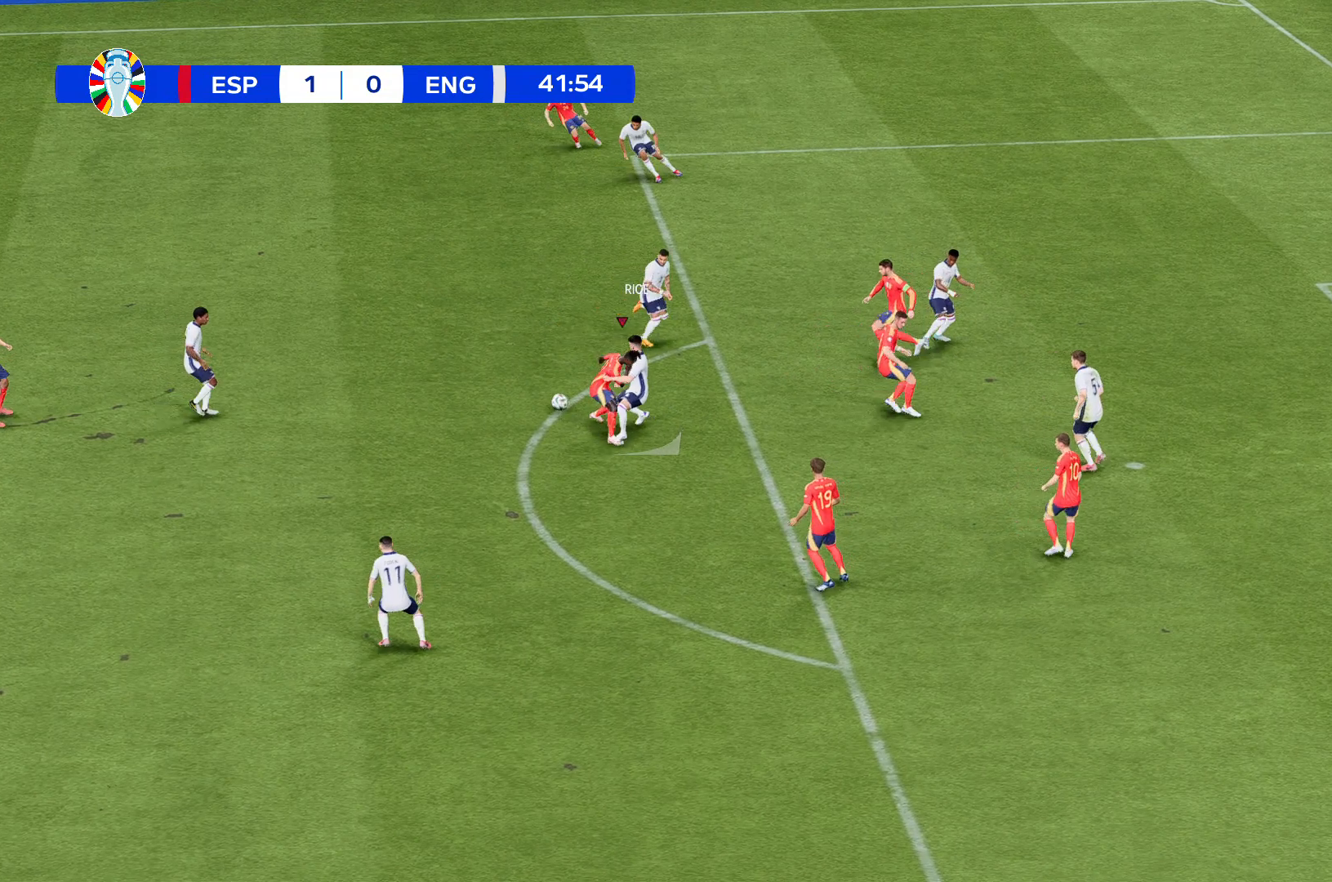
{"buttons": [], "left_stick": "down-left", "events": [[167, "left_stick", "down-left"]]}
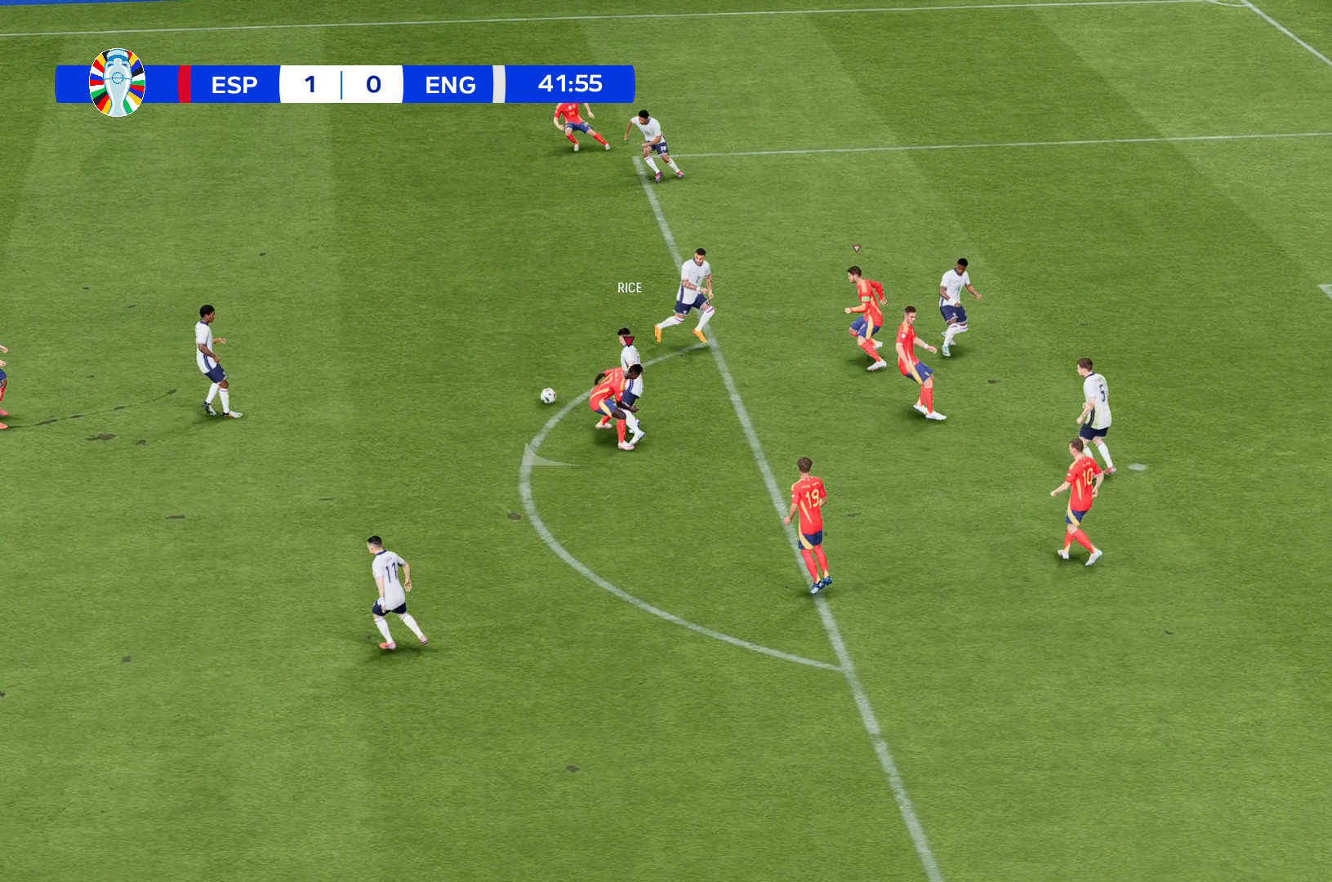
{"buttons": [], "left_stick": "up-left", "events": [[100, "left_stick", "left"], [300, "left_stick", "up-left"]]}
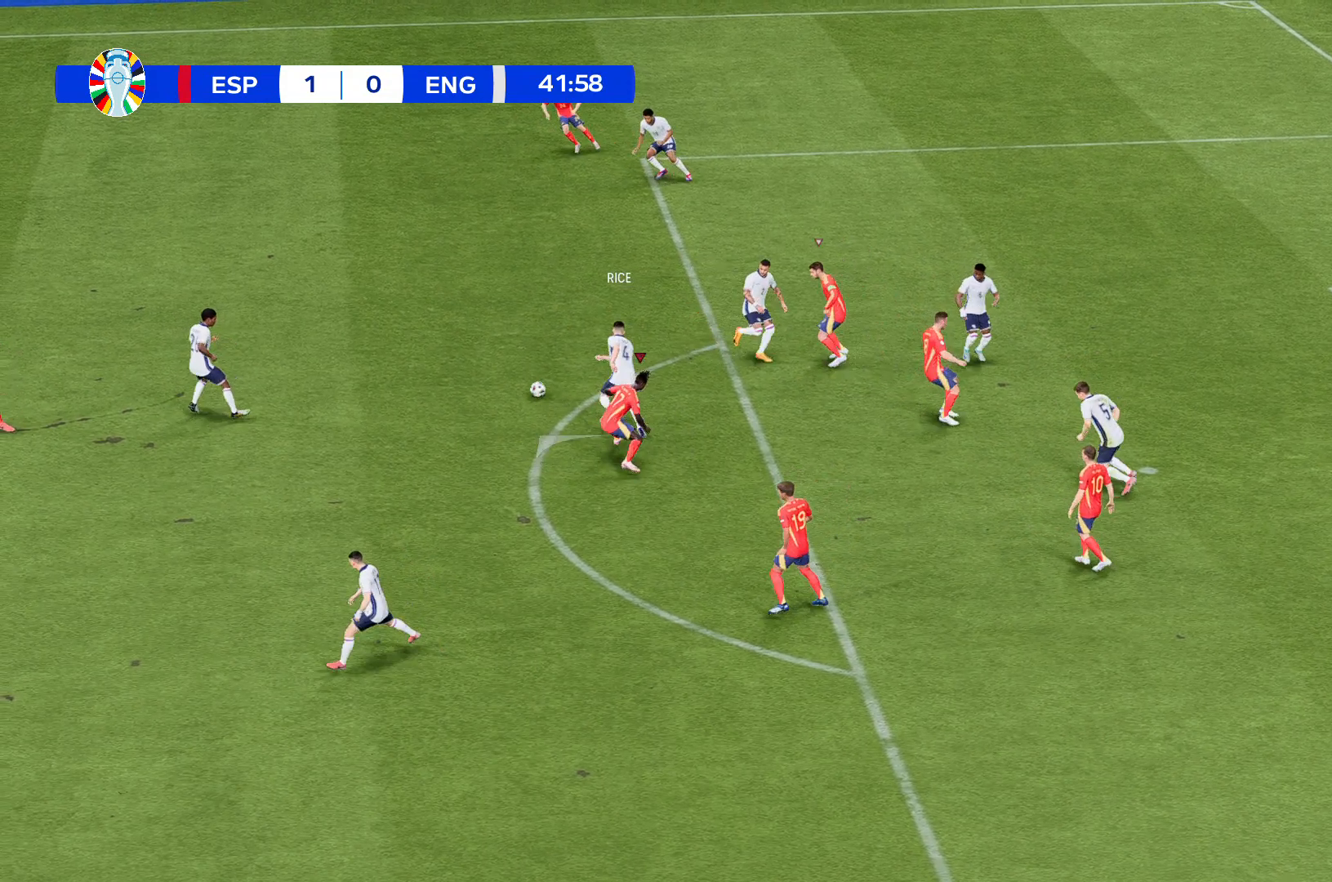
{"buttons": [], "left_stick": "up-left", "events": []}
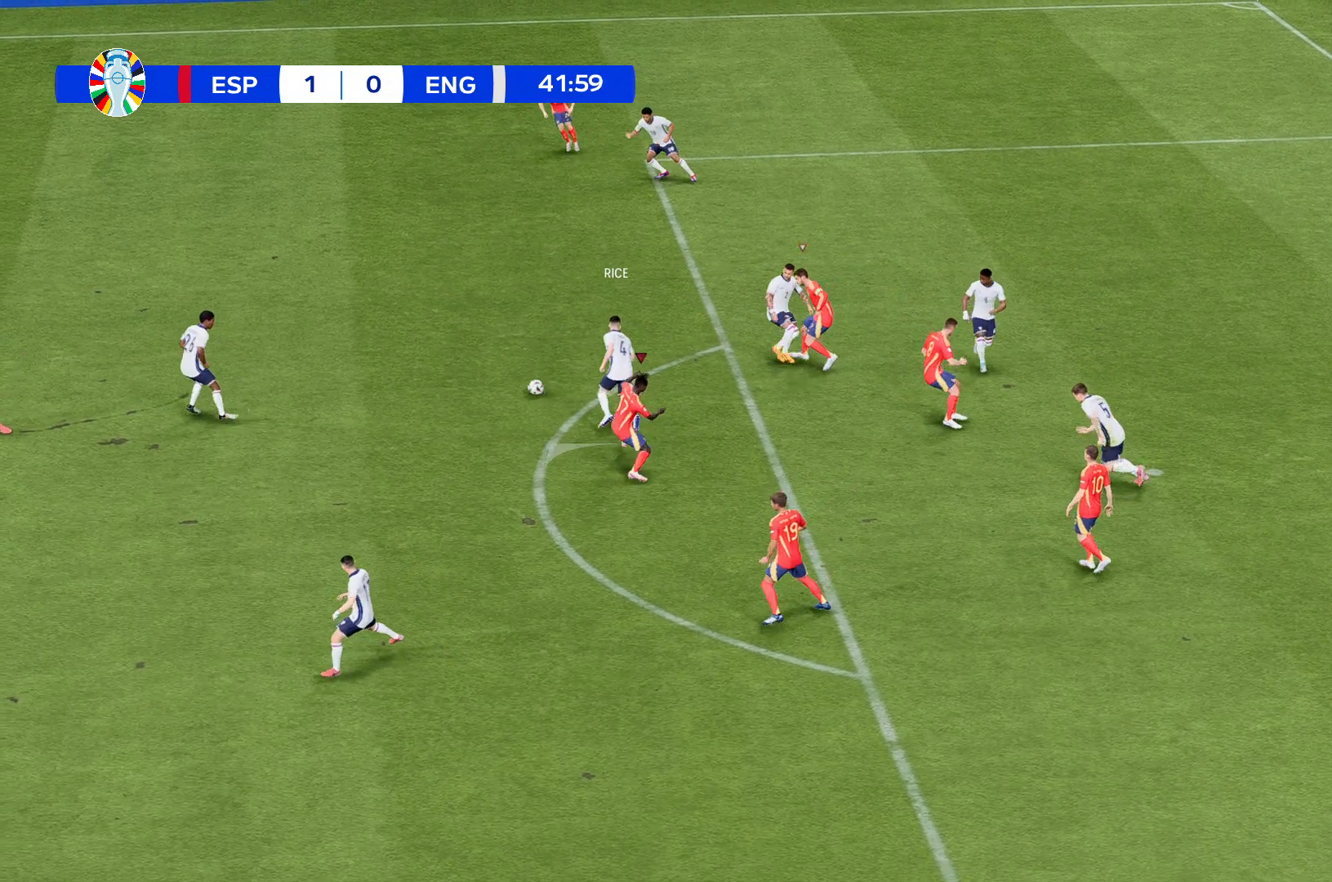
{"buttons": [], "left_stick": "up", "events": [[33, "left_stick", "center"], [200, "left_stick", "up"]]}
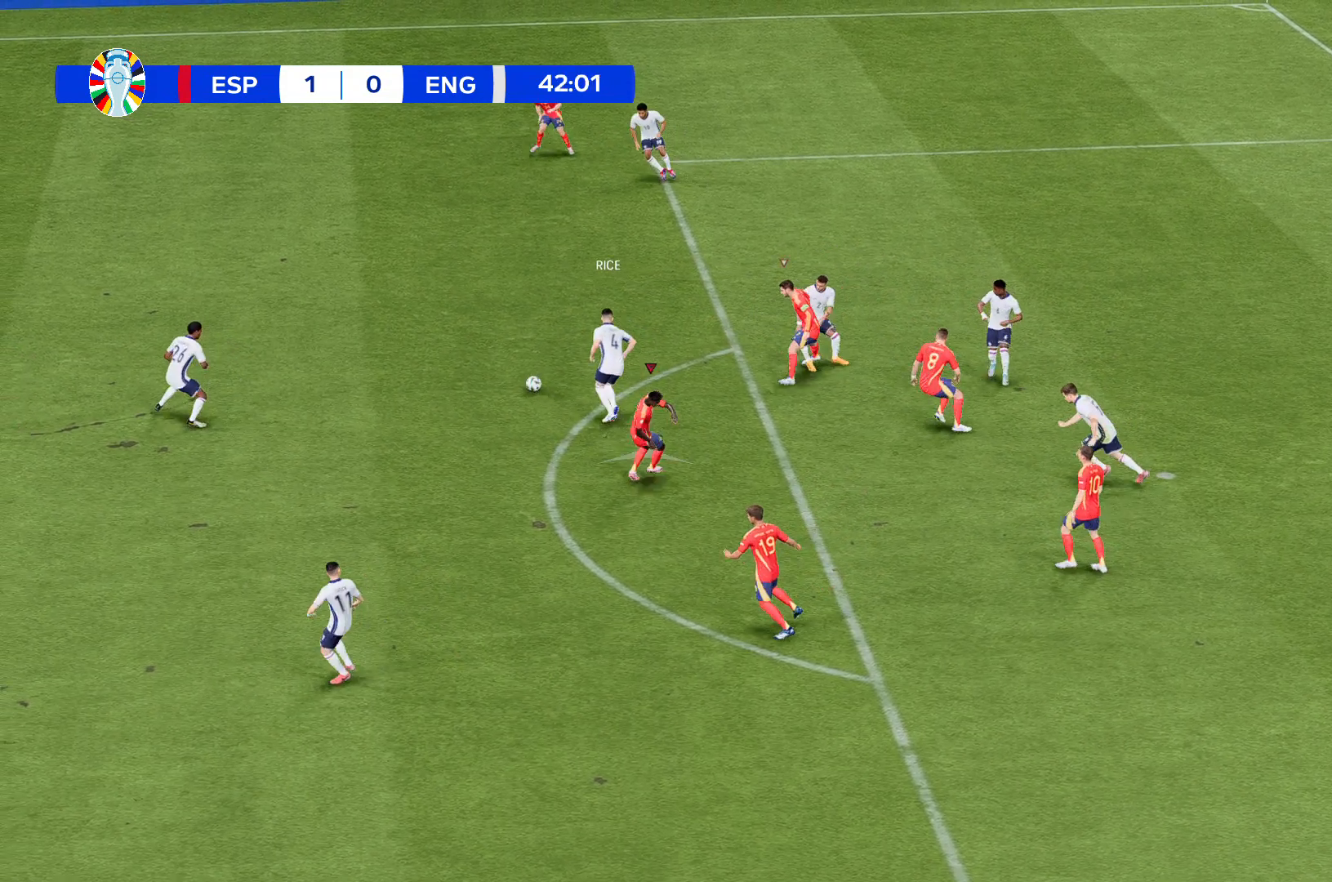
{"buttons": [], "left_stick": "left", "events": [[467, "left_stick", "left"]]}
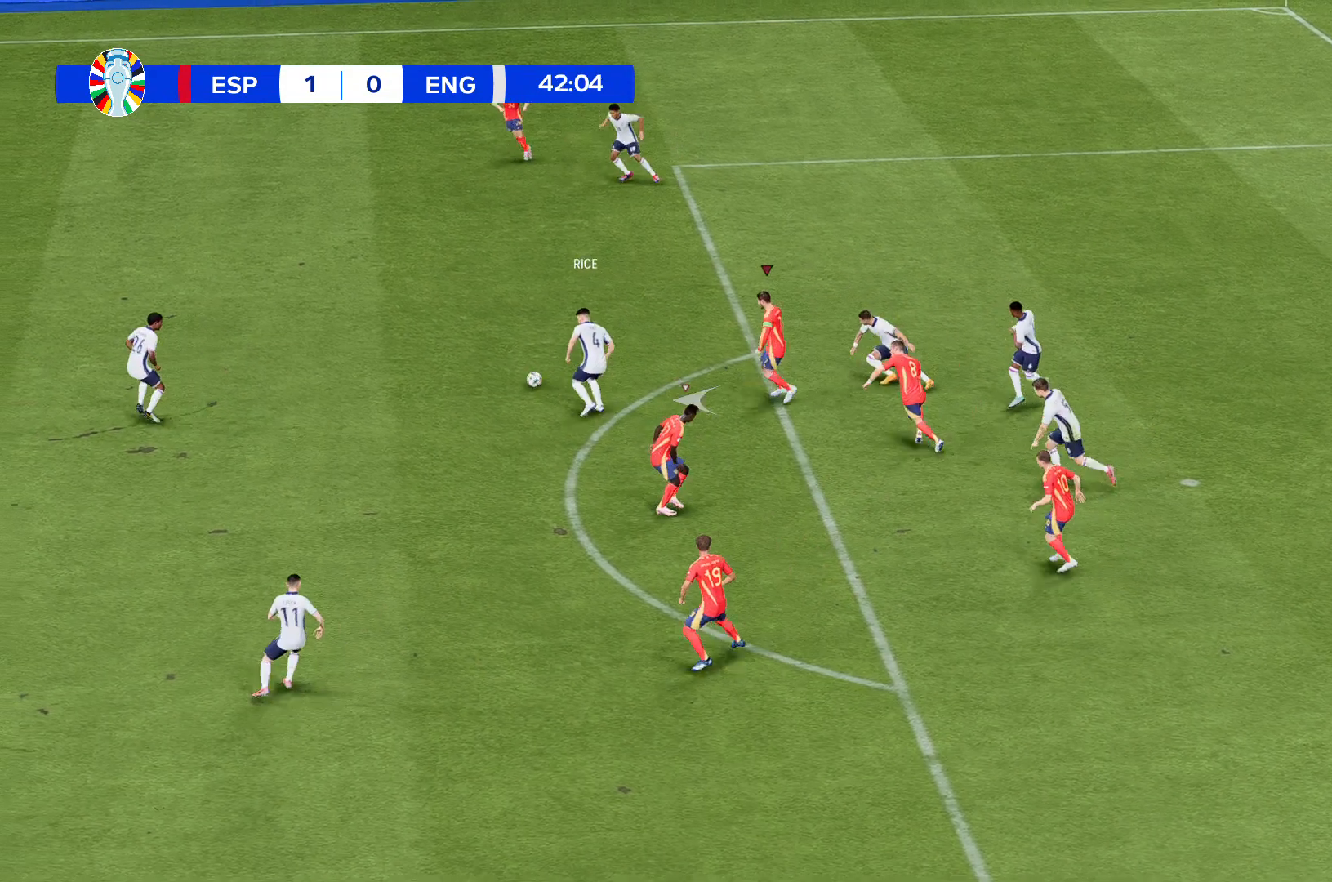
{"buttons": [], "left_stick": "left", "events": []}
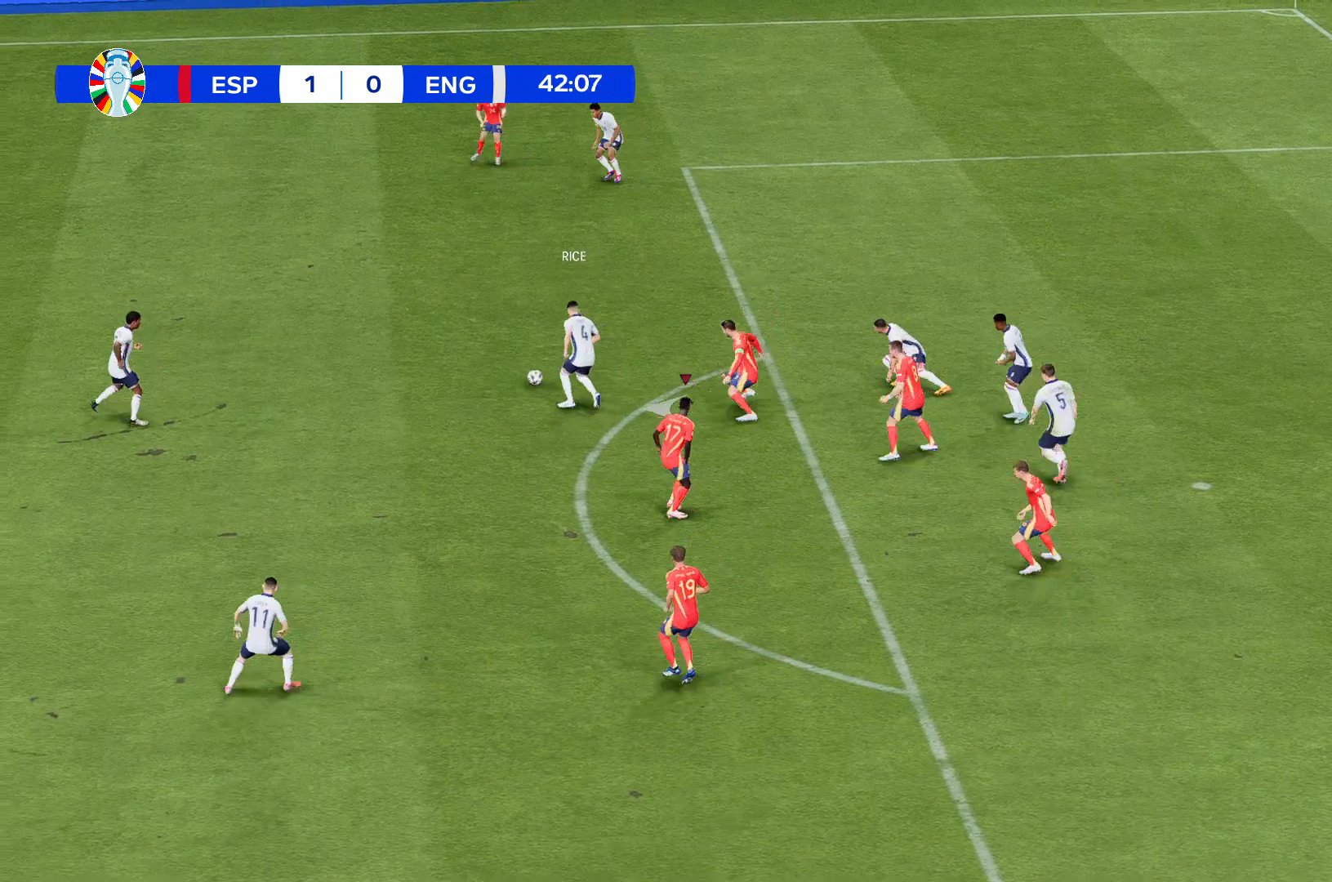
{"buttons": [], "left_stick": "left", "events": []}
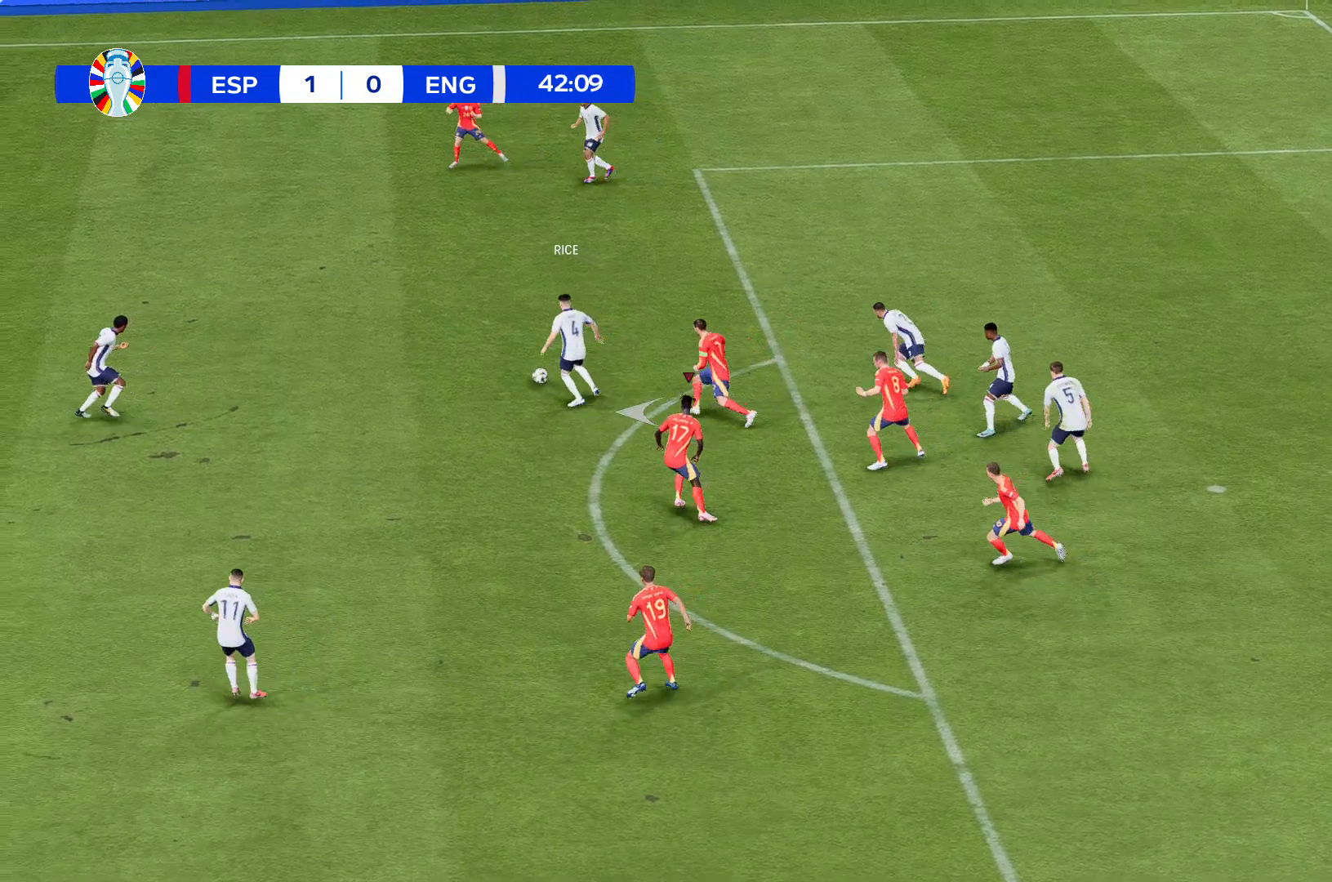
{"buttons": [], "left_stick": "left", "events": []}
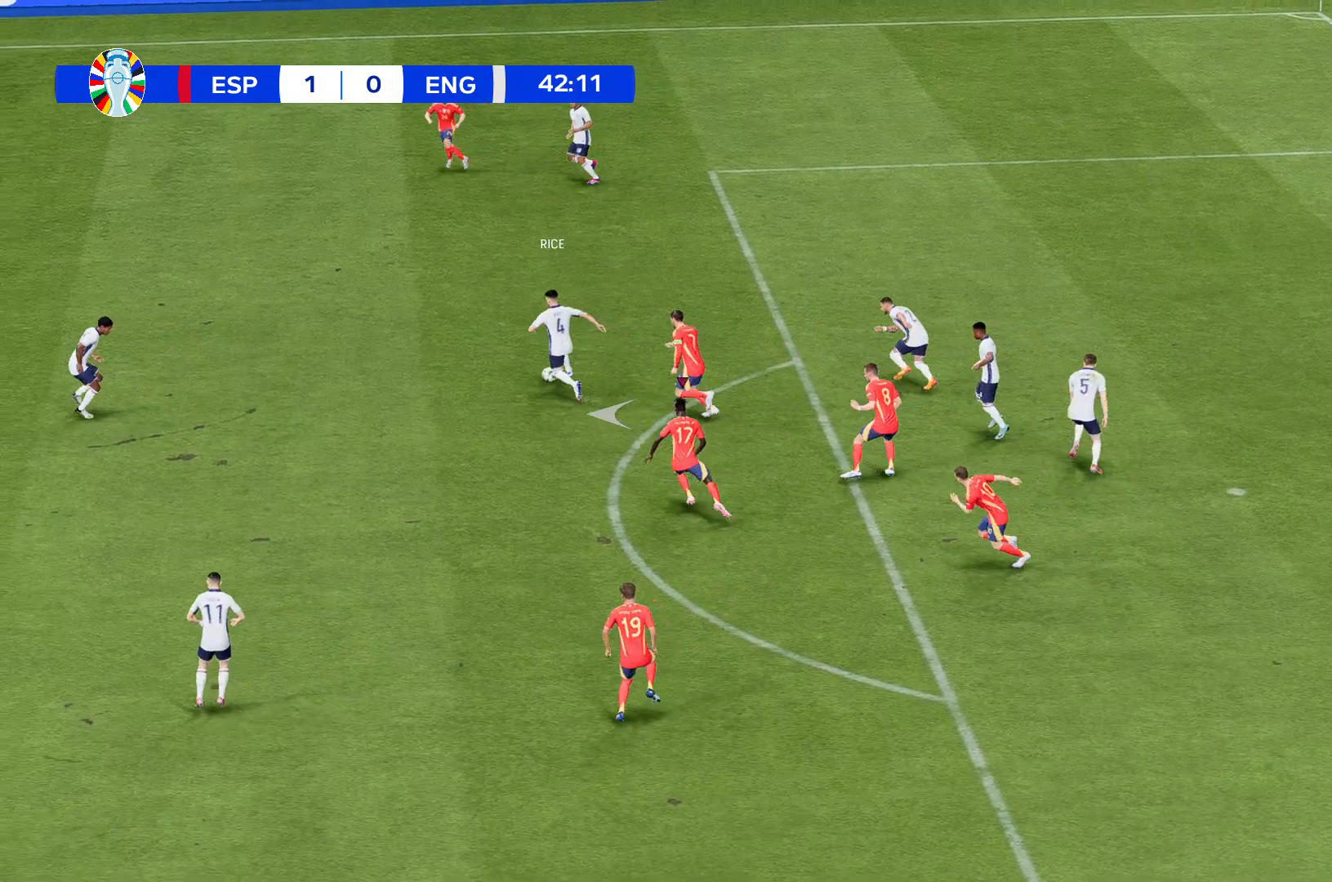
{"buttons": [], "left_stick": "left", "events": []}
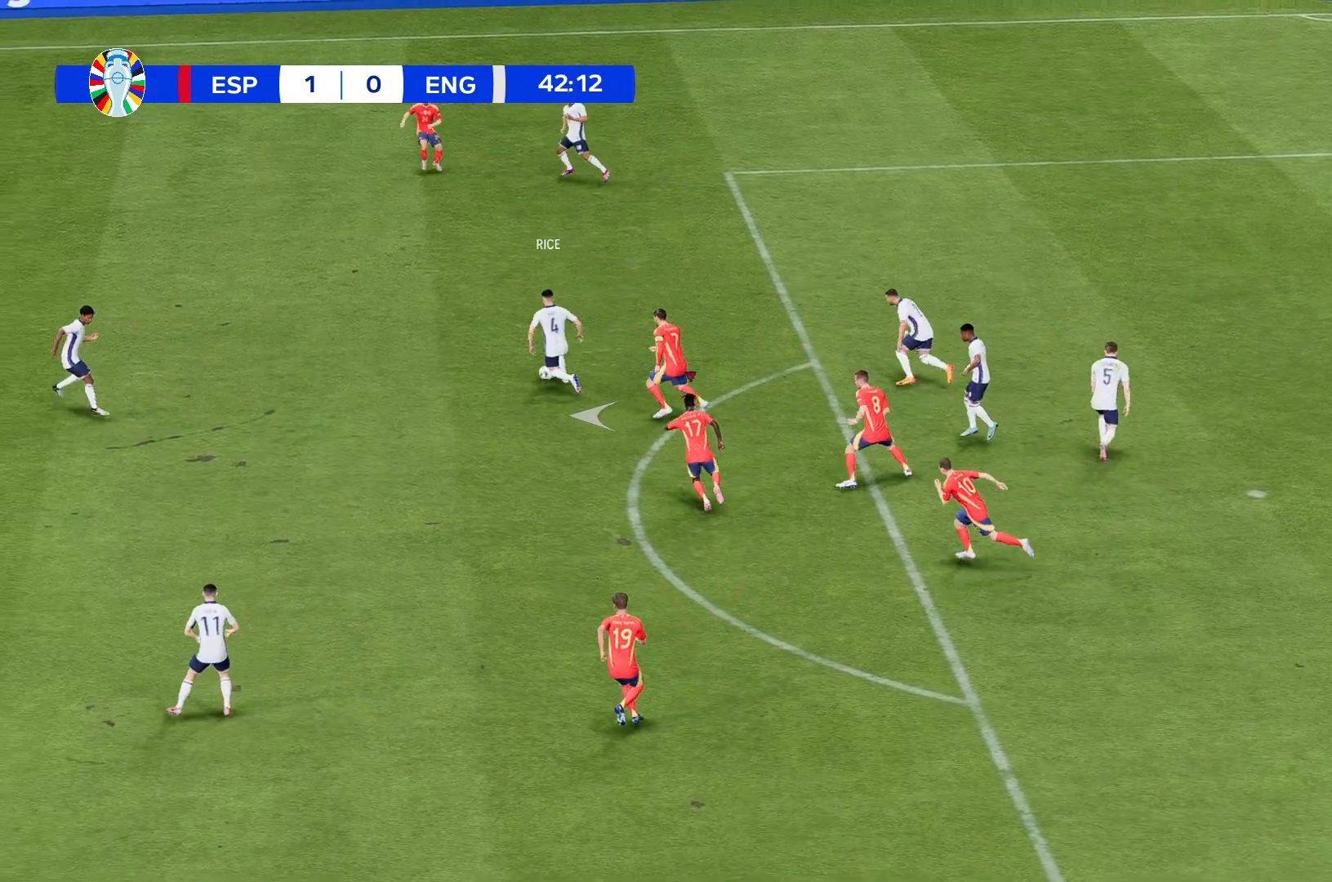
{"buttons": [], "left_stick": "left", "events": []}
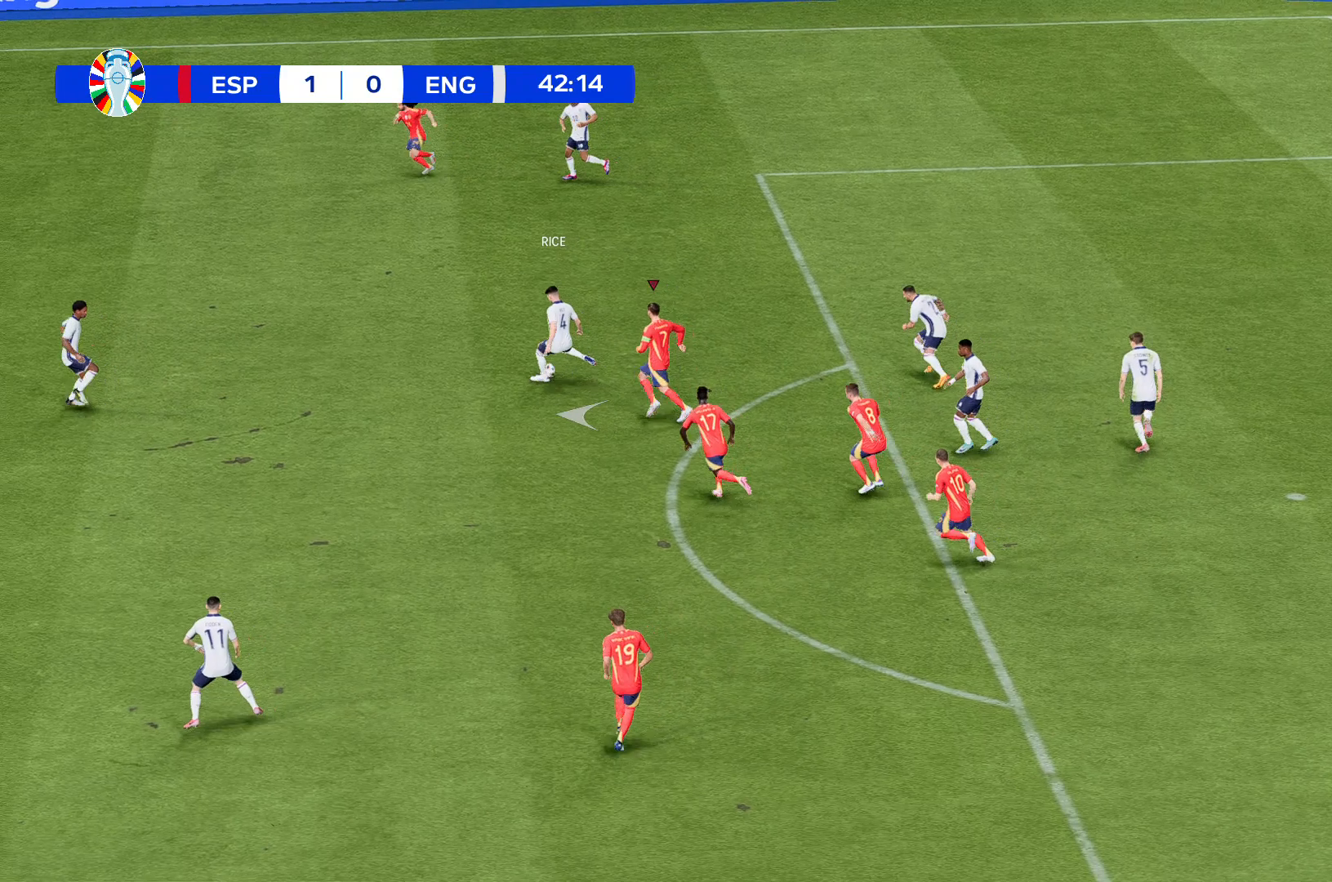
{"buttons": [], "left_stick": "left", "events": []}
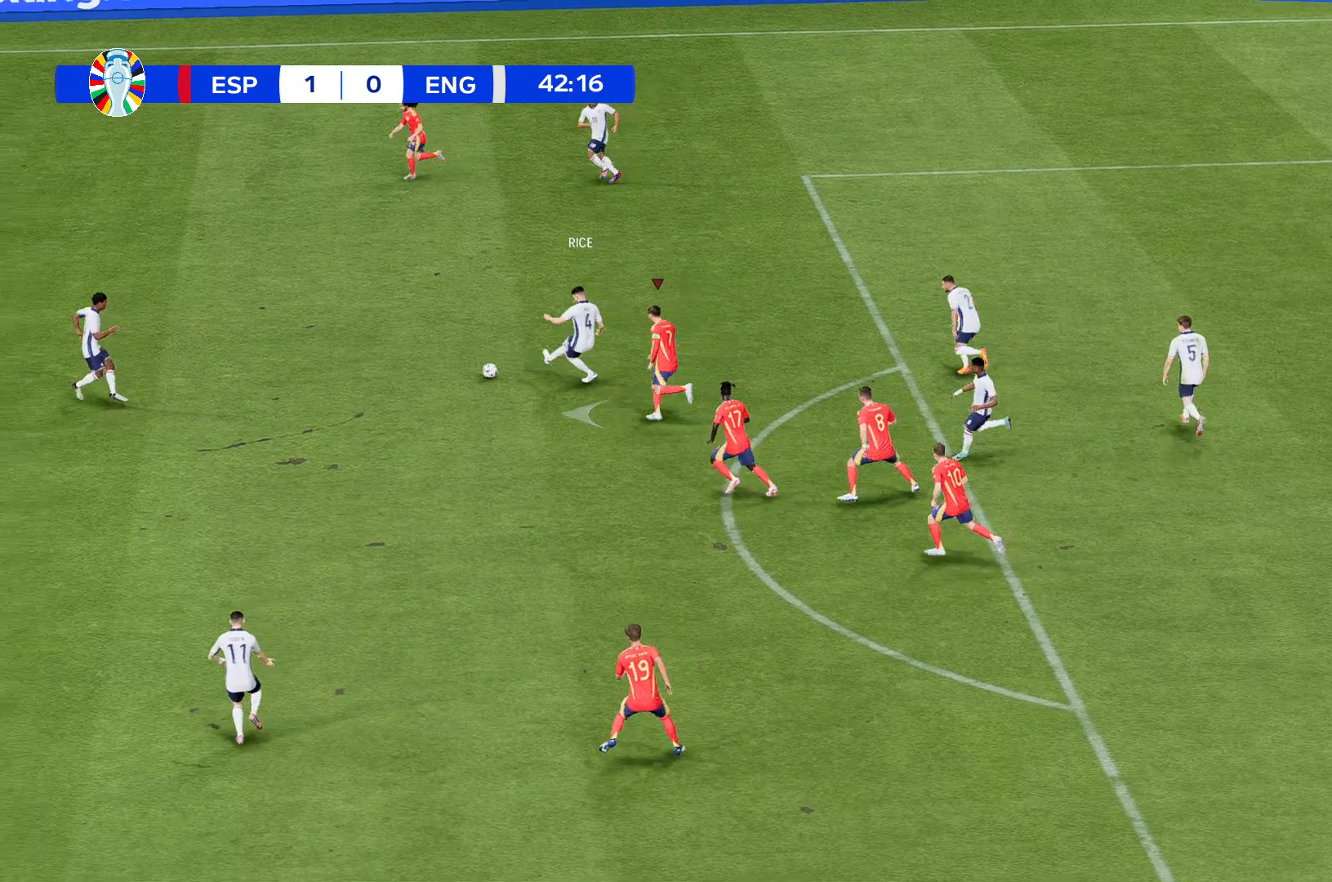
{"buttons": [], "left_stick": "left", "events": []}
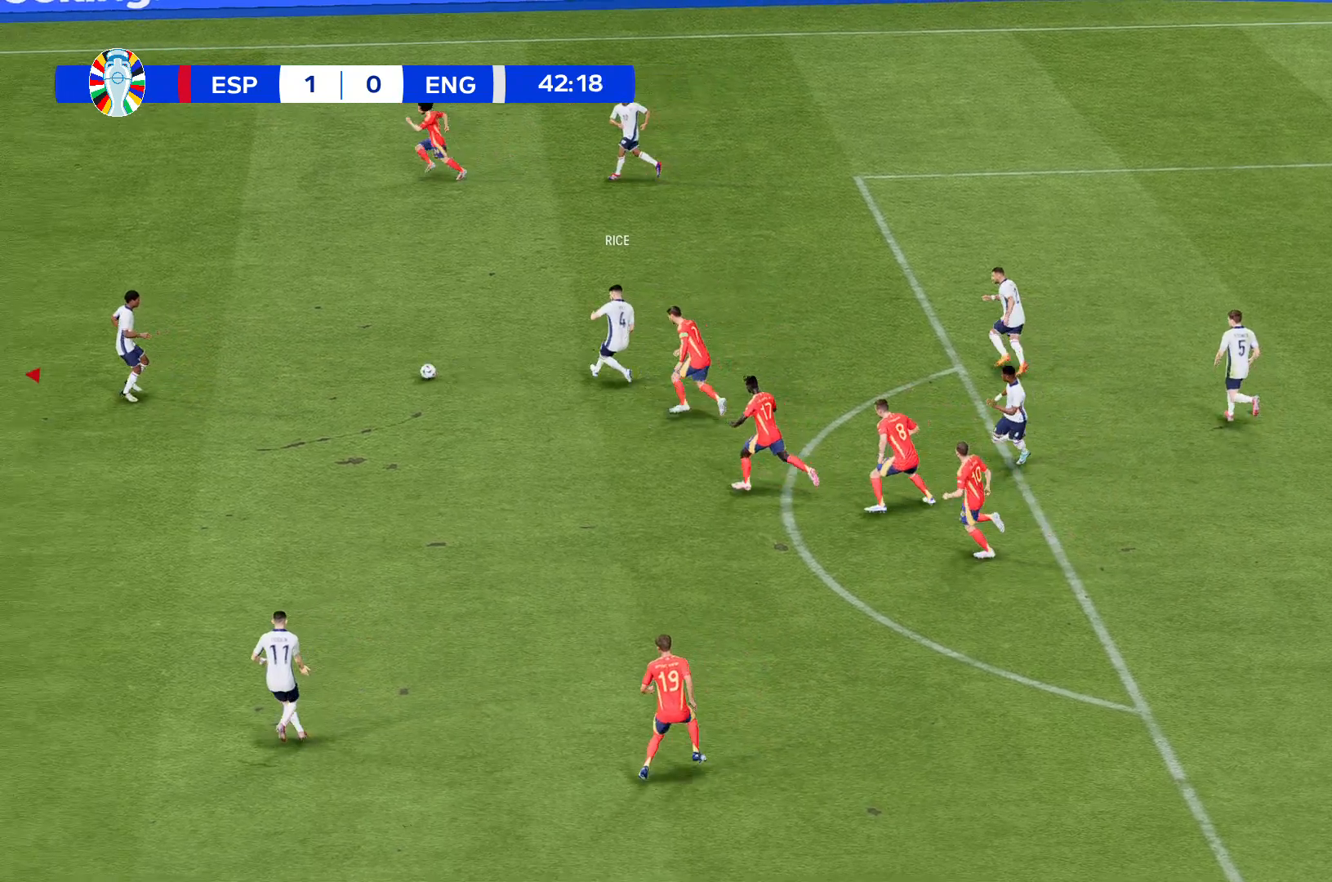
{"buttons": [], "left_stick": "center", "events": [[267, "left_stick", "center"]]}
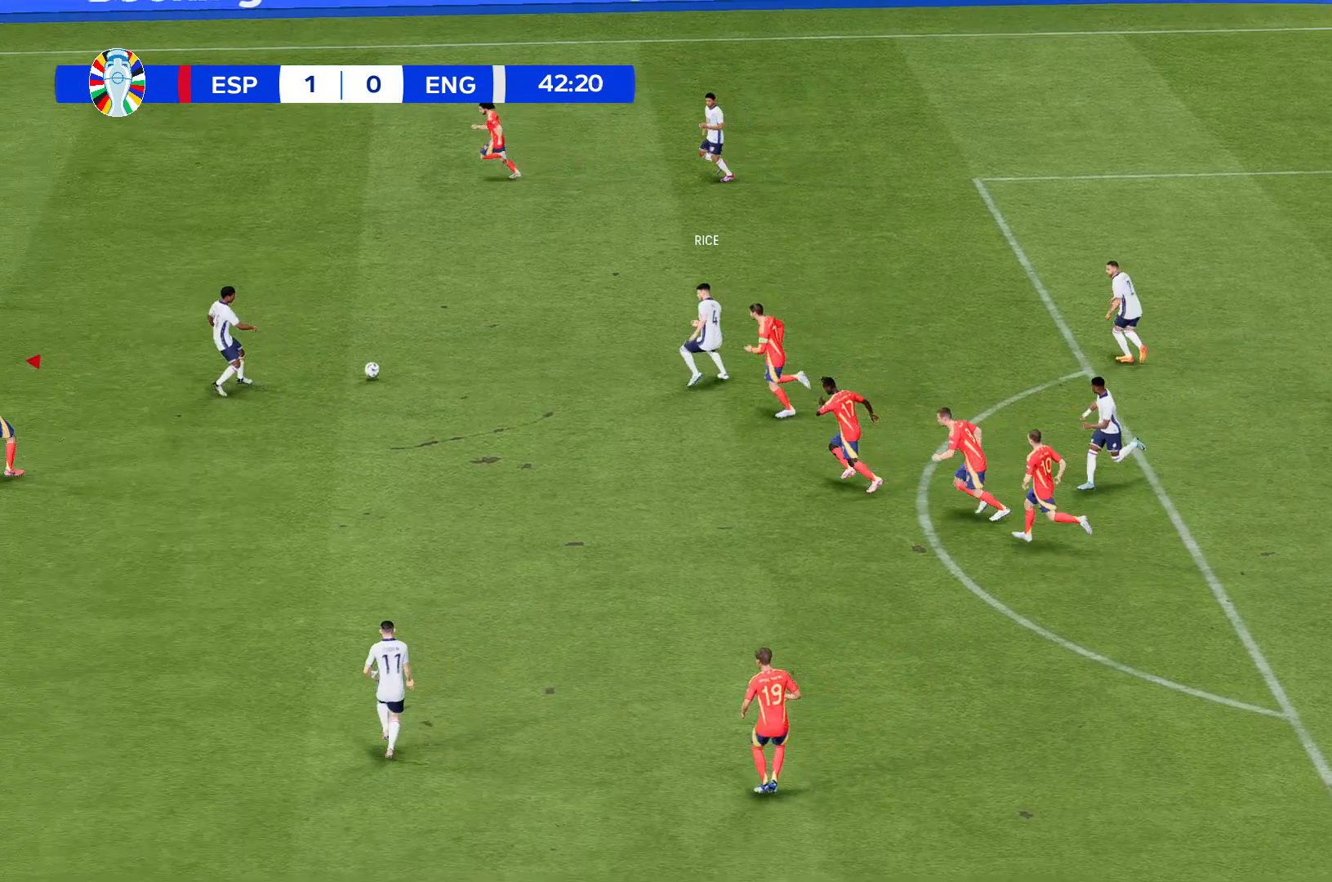
{"buttons": [], "left_stick": "up", "events": [[467, "left_stick", "up"]]}
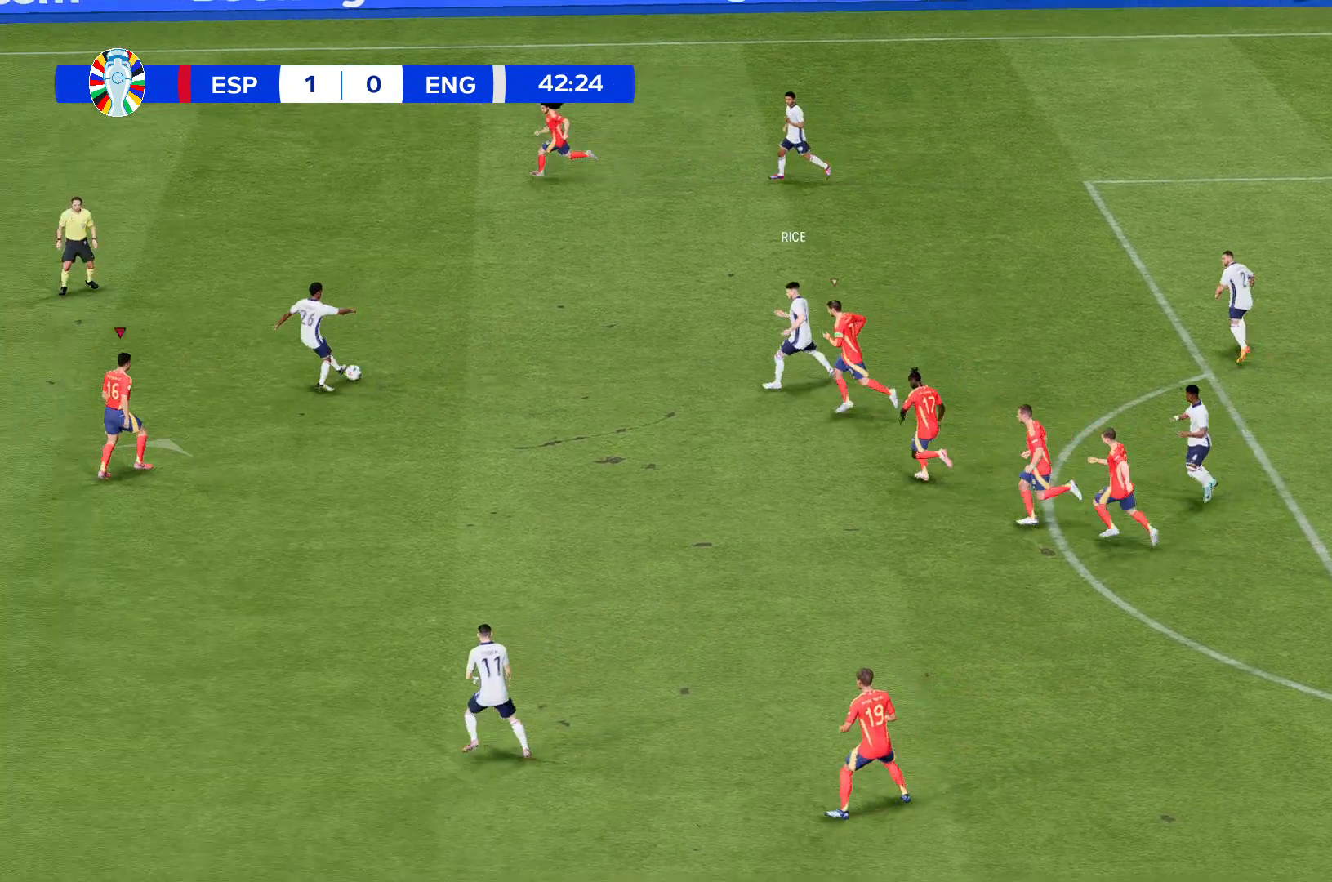
{"buttons": [], "left_stick": "up", "events": []}
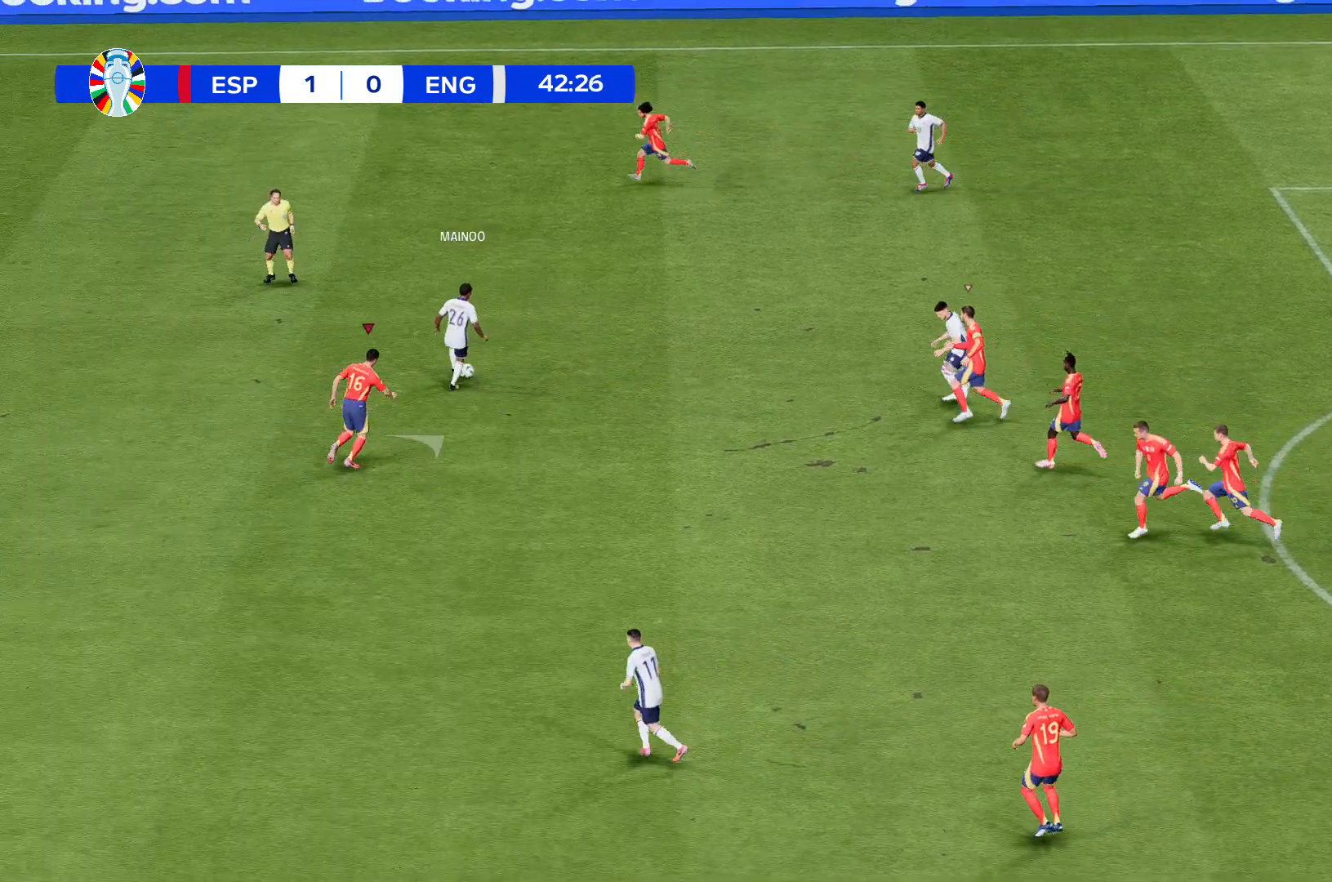
{"buttons": [], "left_stick": "up", "events": []}
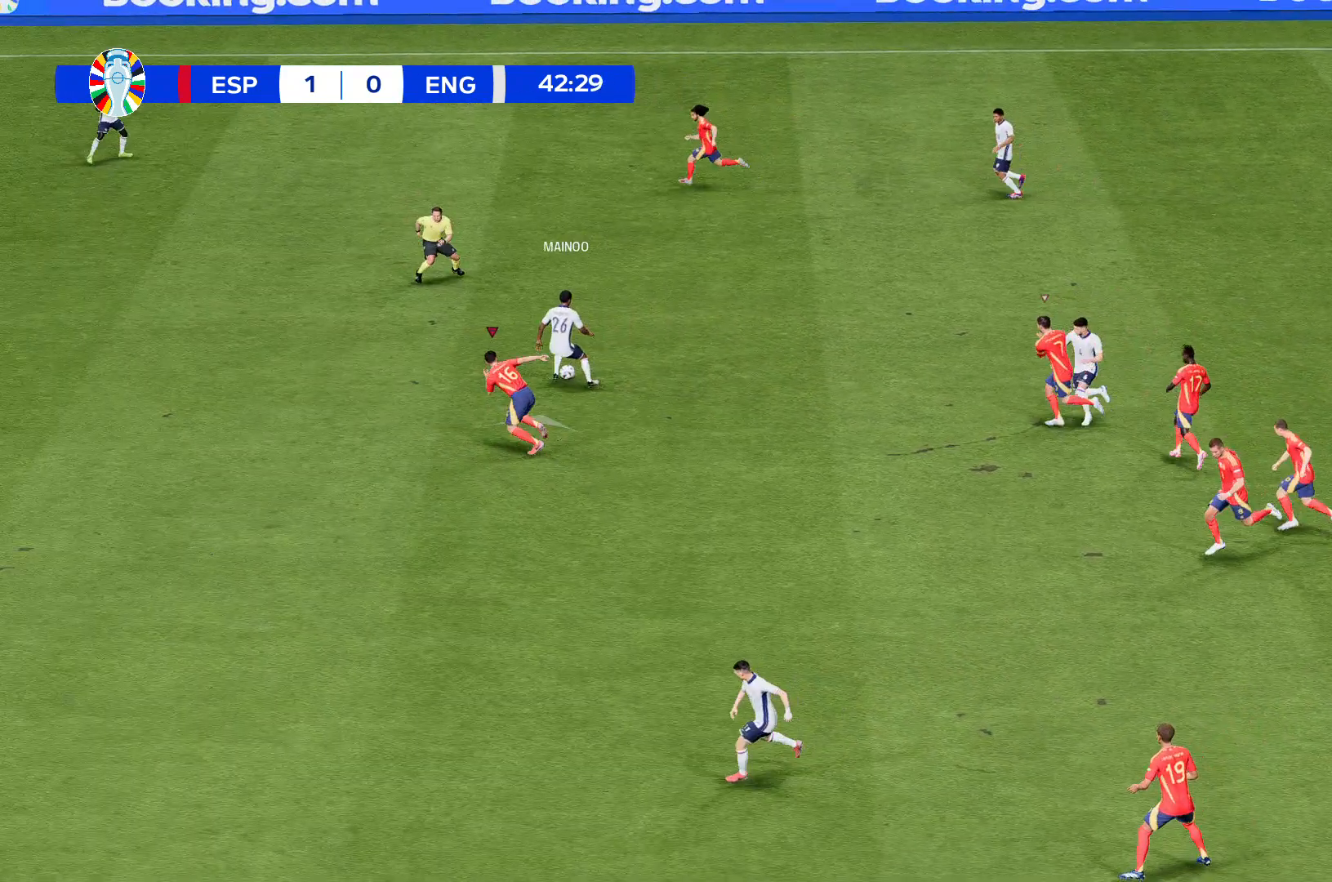
{"buttons": [], "left_stick": "center", "events": [[200, "left_stick", "center"]]}
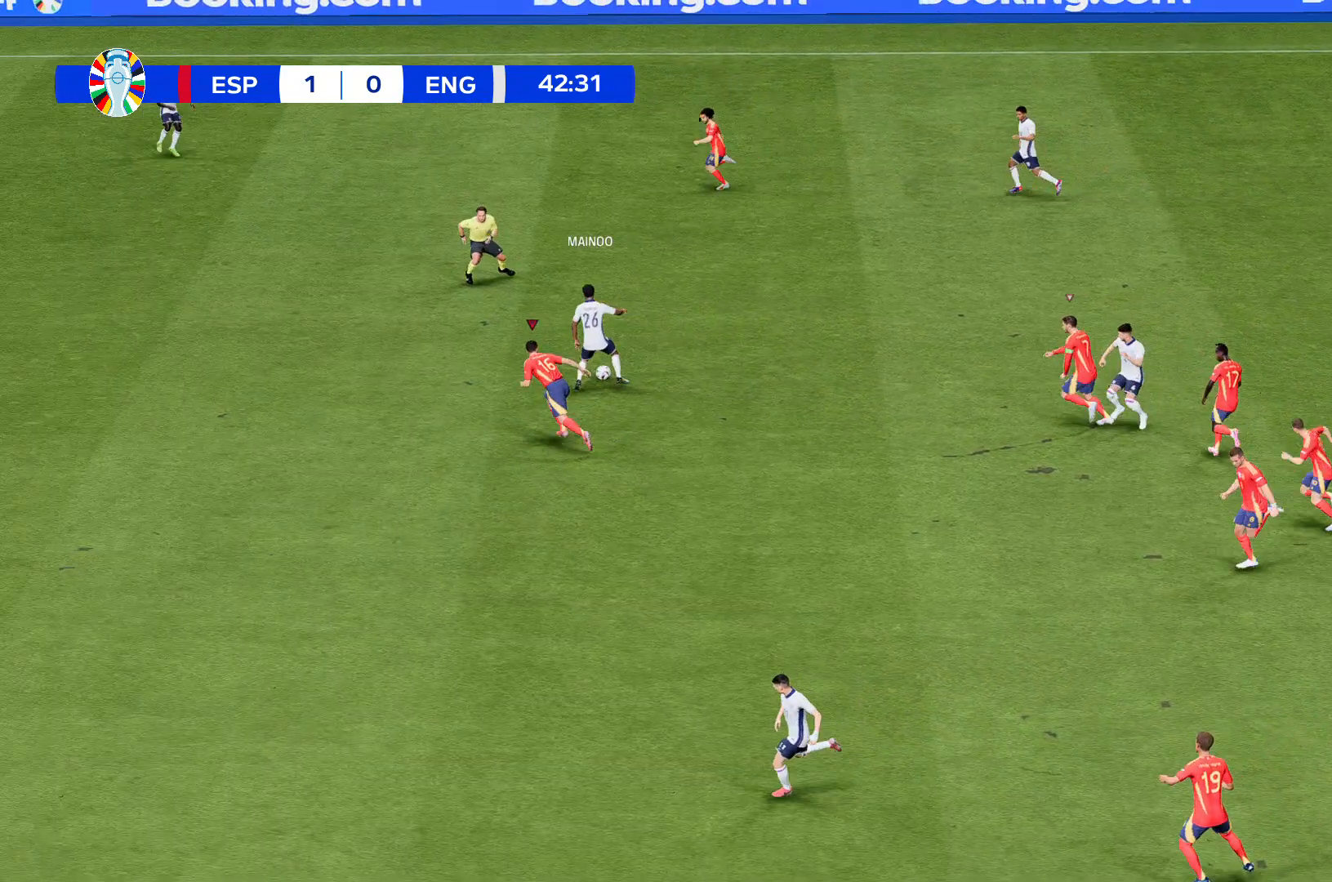
{"buttons": [], "left_stick": "up", "events": [[66, "left_stick", "up-left"], [233, "left_stick", "up"]]}
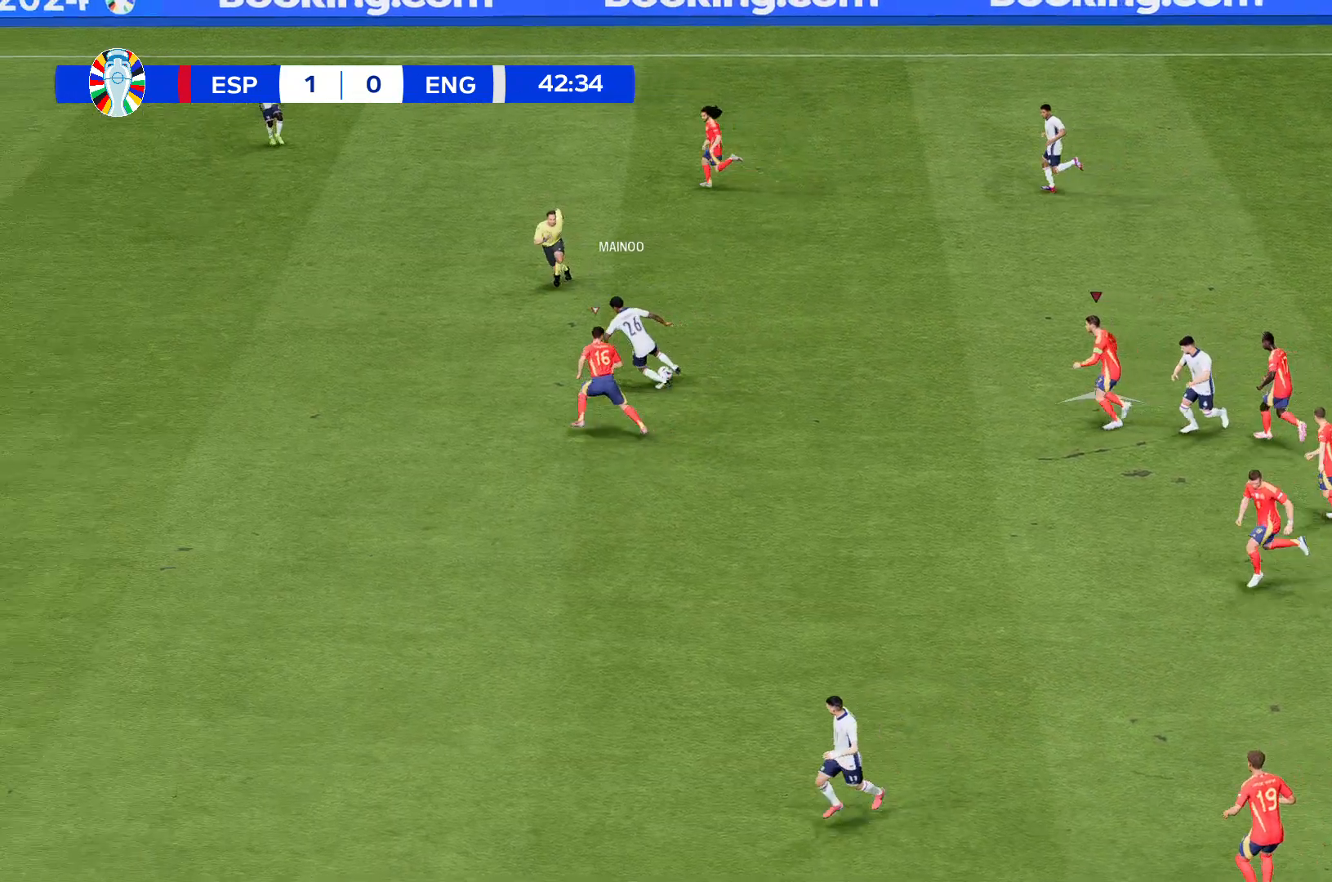
{"buttons": [], "left_stick": "up", "events": []}